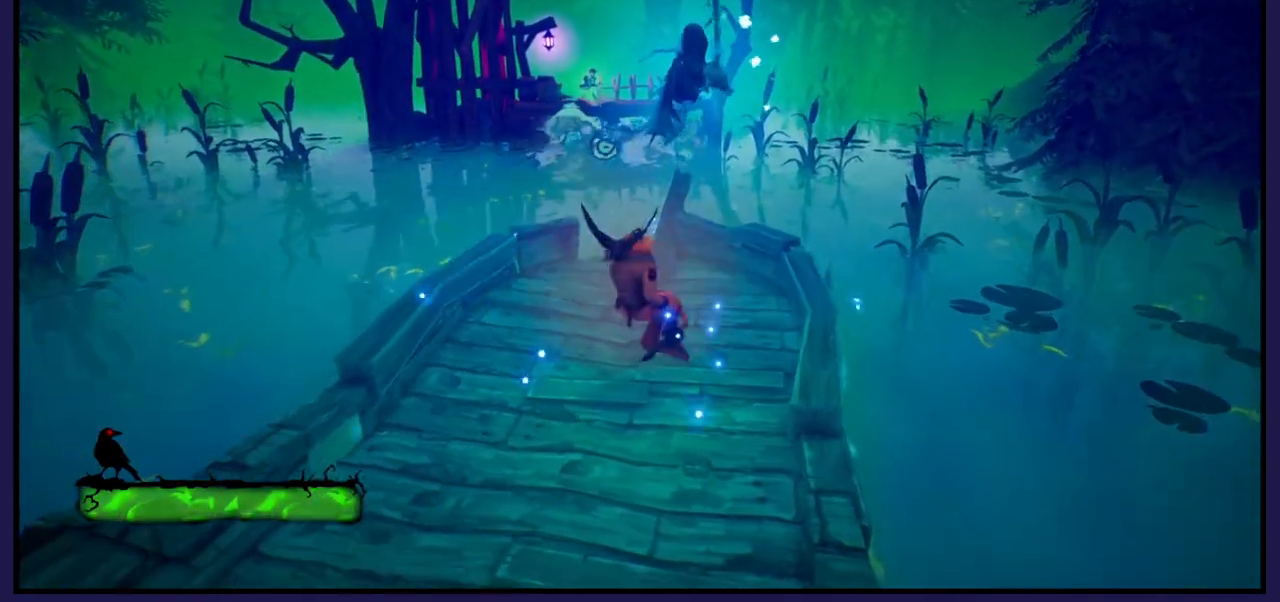
Gameplay with a controller (Xbox layout); each line is a JSON object with the inputs held at the frame after it. "events" lists button and stick changes between this image and that frame as [ms after this image, input, new state], when the widget could be followed in between.
{"buttons": ["X"], "left_stick": "center", "right_stick": "center", "events": [[283, "left_stick", "up"], [433, "left_stick", "center"]]}
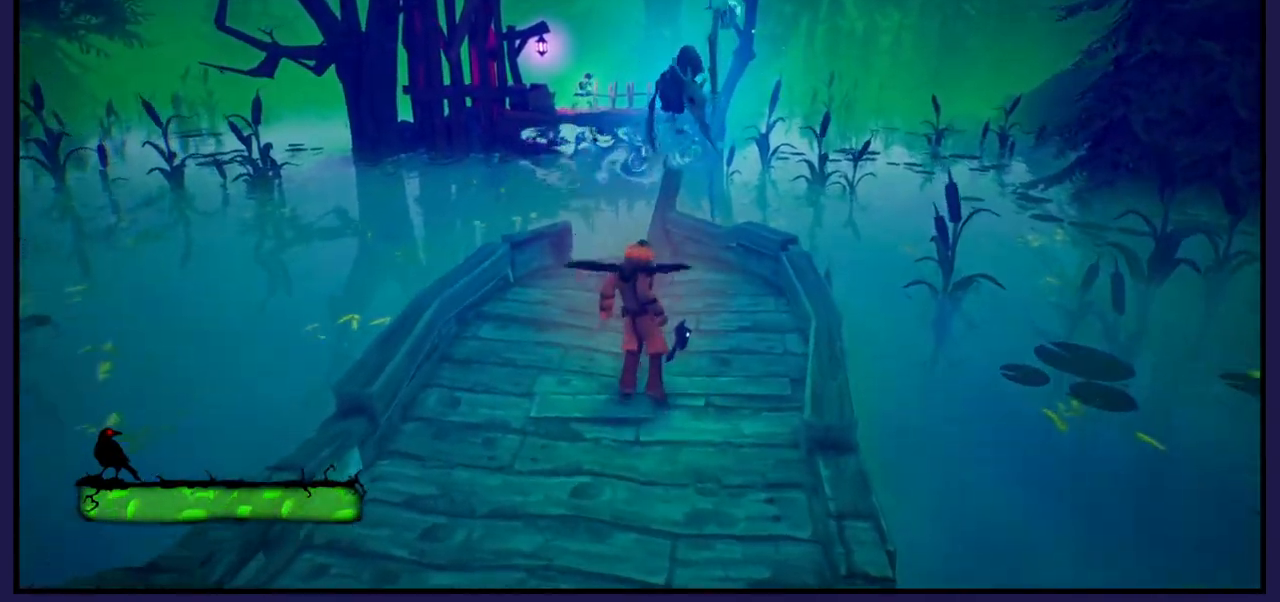
{"buttons": ["X"], "left_stick": "center", "right_stick": "center", "events": []}
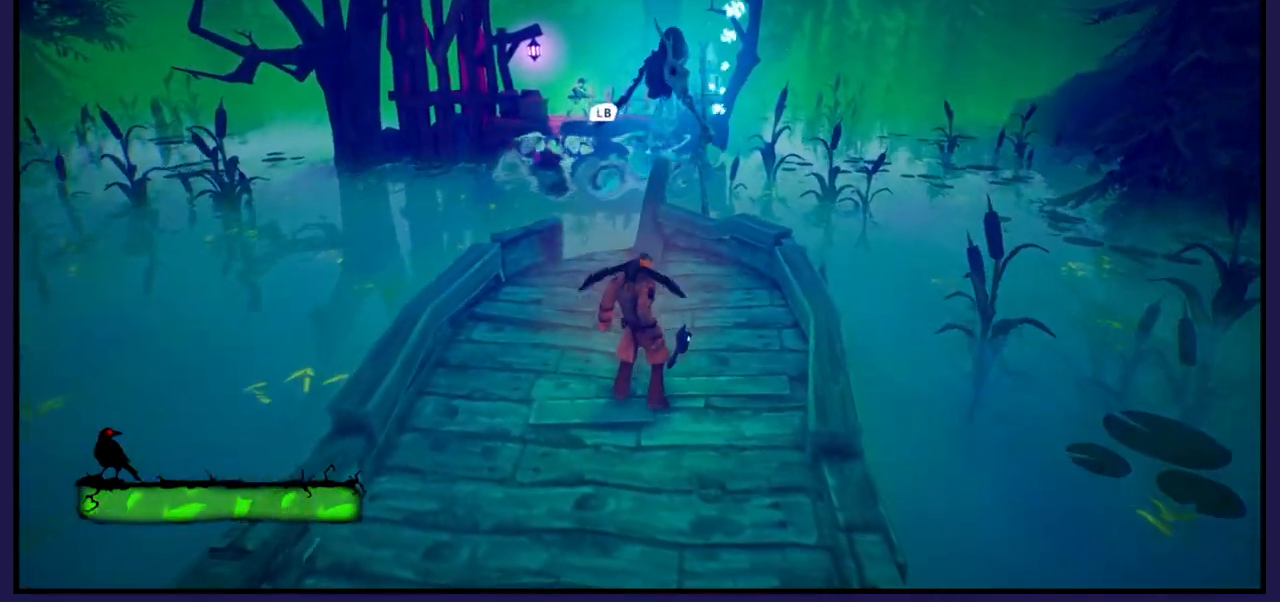
{"buttons": ["L1"], "left_stick": "up", "right_stick": "center", "events": [[117, "X", "up"], [467, "L1", "down"], [467, "left_stick", "up"]]}
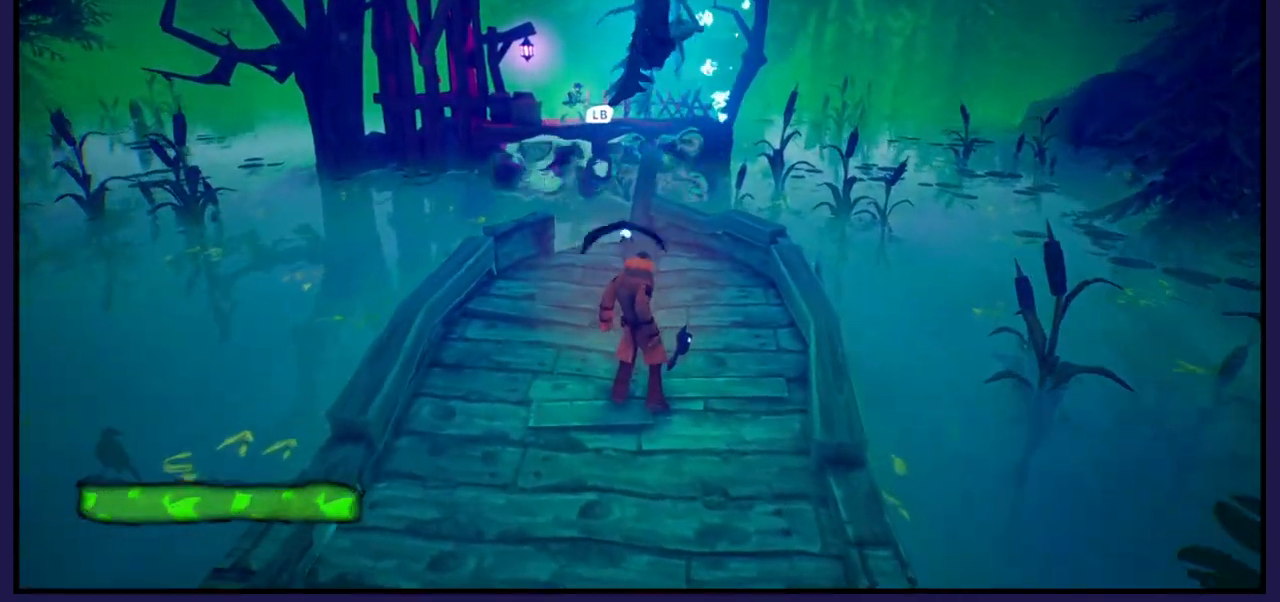
{"buttons": [], "left_stick": "center", "right_stick": "center", "events": [[67, "L1", "up"], [117, "left_stick", "center"]]}
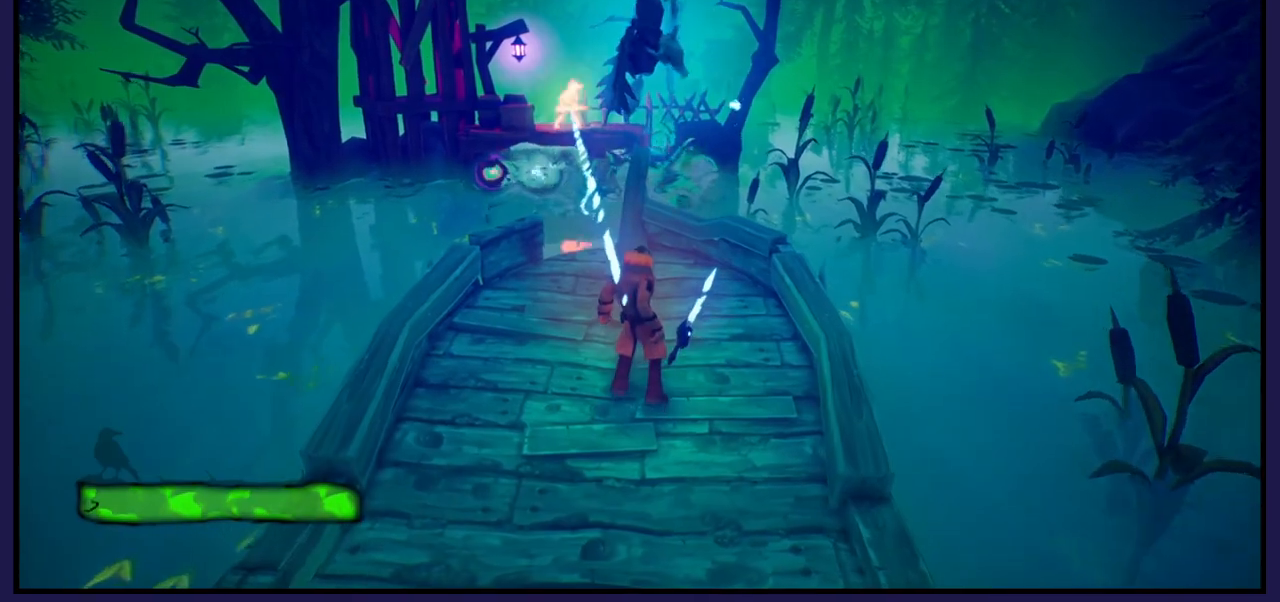
{"buttons": [], "left_stick": "down", "right_stick": "center", "events": [[333, "left_stick", "down"]]}
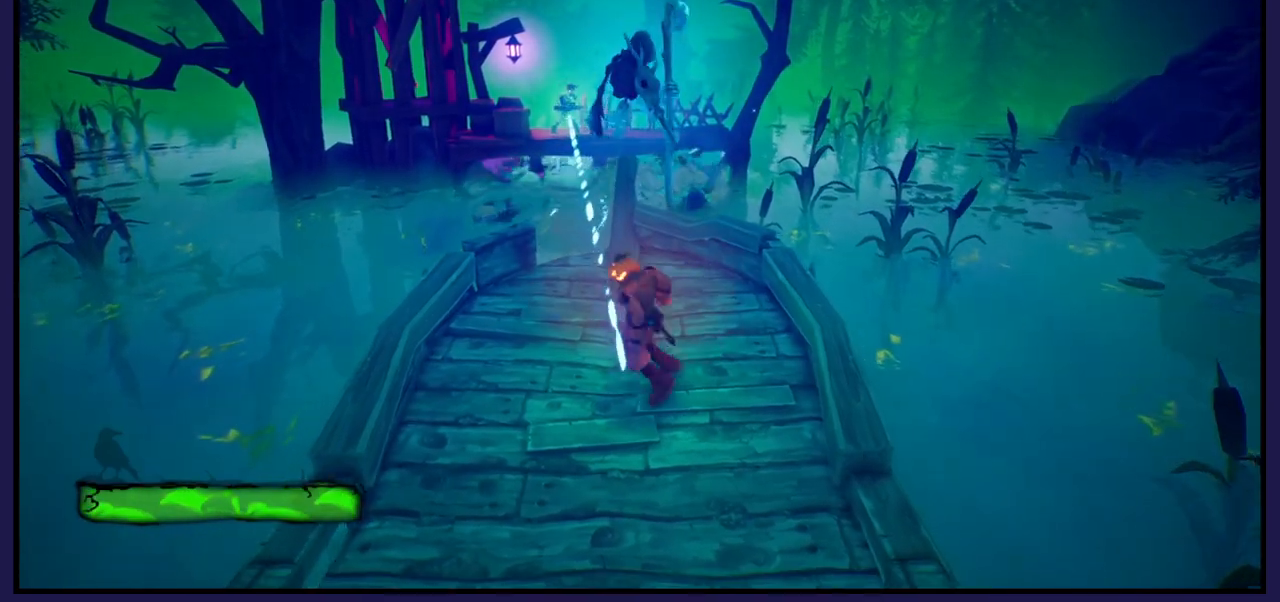
{"buttons": [], "left_stick": "right", "right_stick": "center", "events": [[50, "left_stick", "center"], [250, "L1", "down"], [433, "L1", "up"], [483, "left_stick", "right"]]}
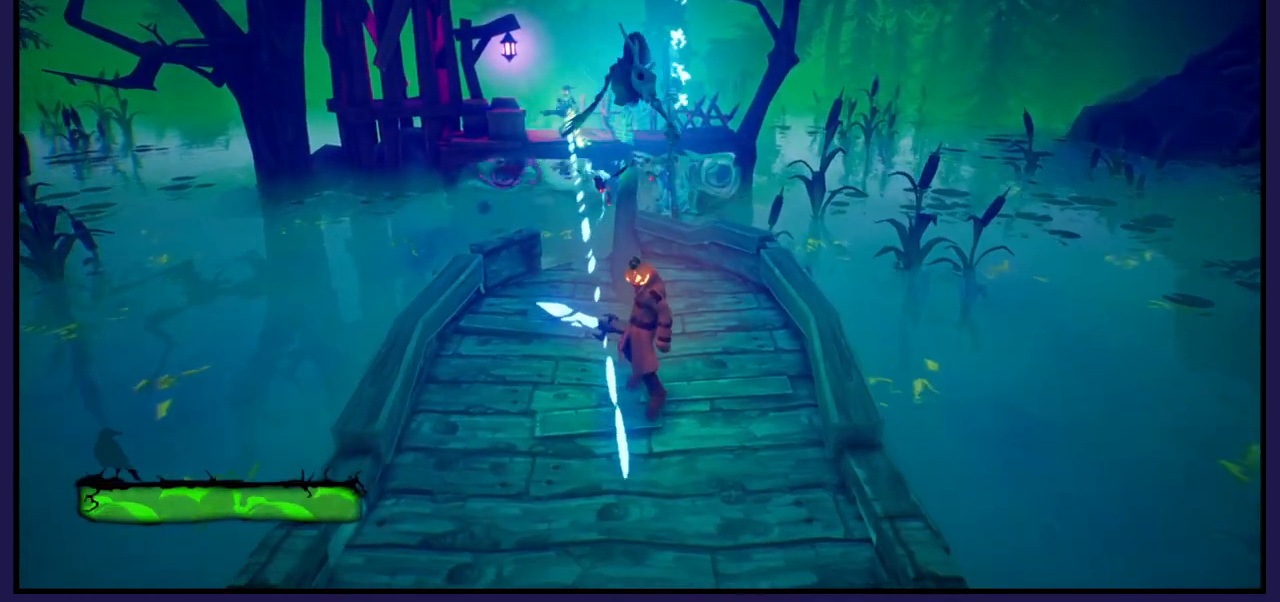
{"buttons": [], "left_stick": "down-left", "right_stick": "center", "events": [[67, "left_stick", "down-left"]]}
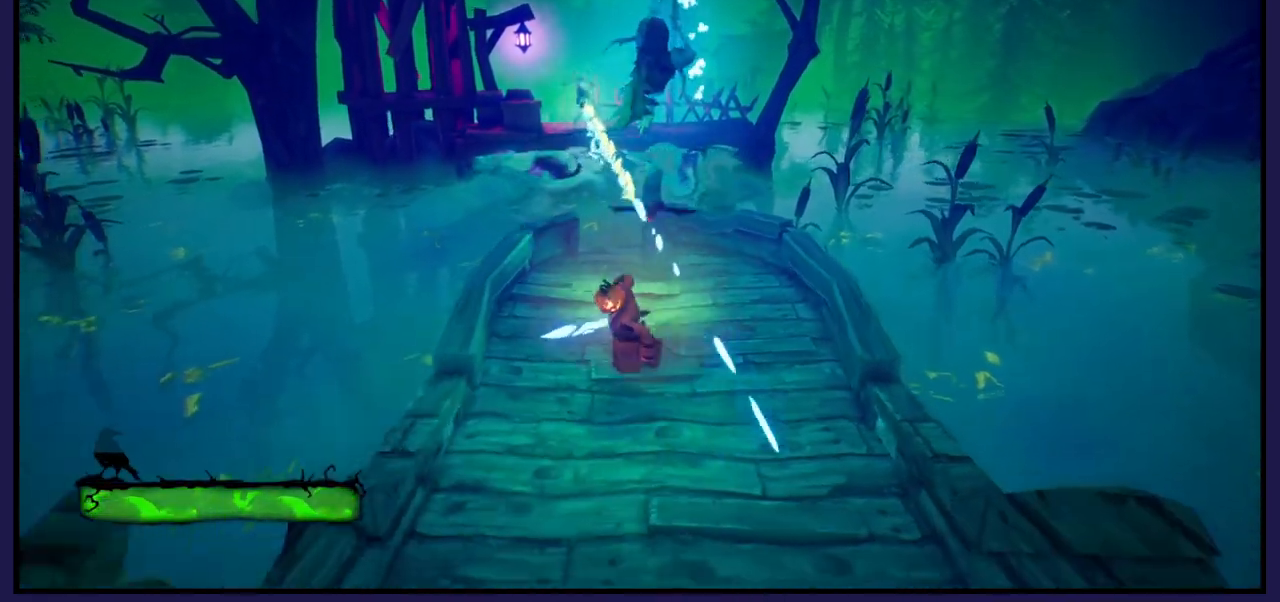
{"buttons": [], "left_stick": "center", "right_stick": "center", "events": [[33, "left_stick", "center"], [167, "left_stick", "up-left"], [400, "left_stick", "center"]]}
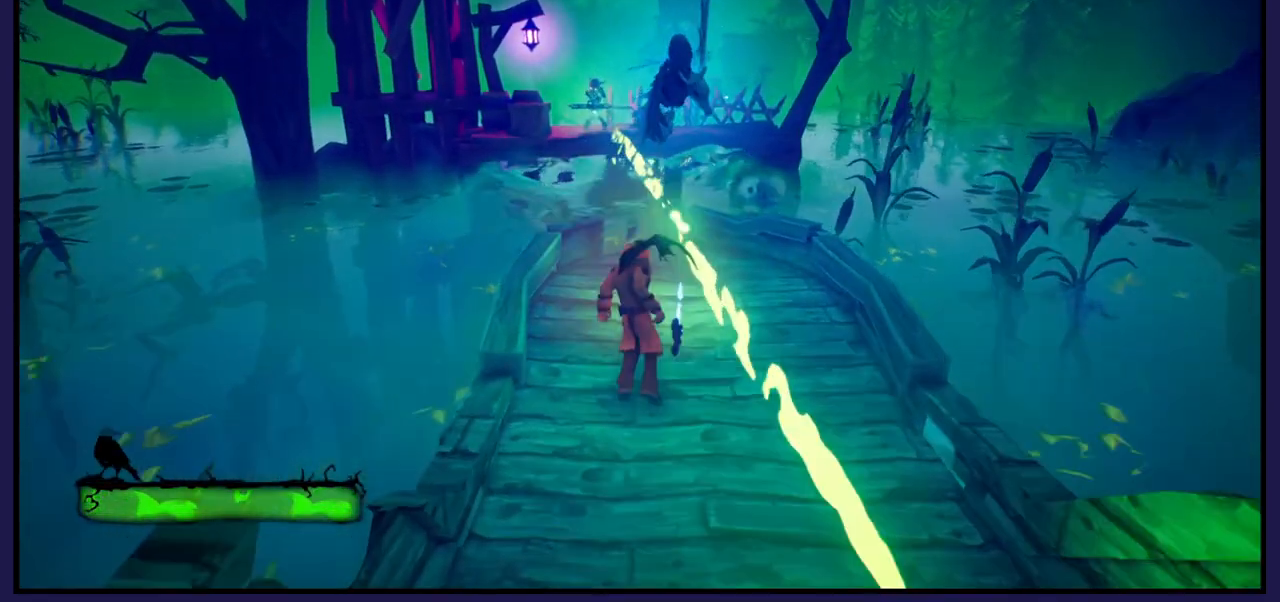
{"buttons": [], "left_stick": "up-left", "right_stick": "center", "events": [[467, "left_stick", "up-left"]]}
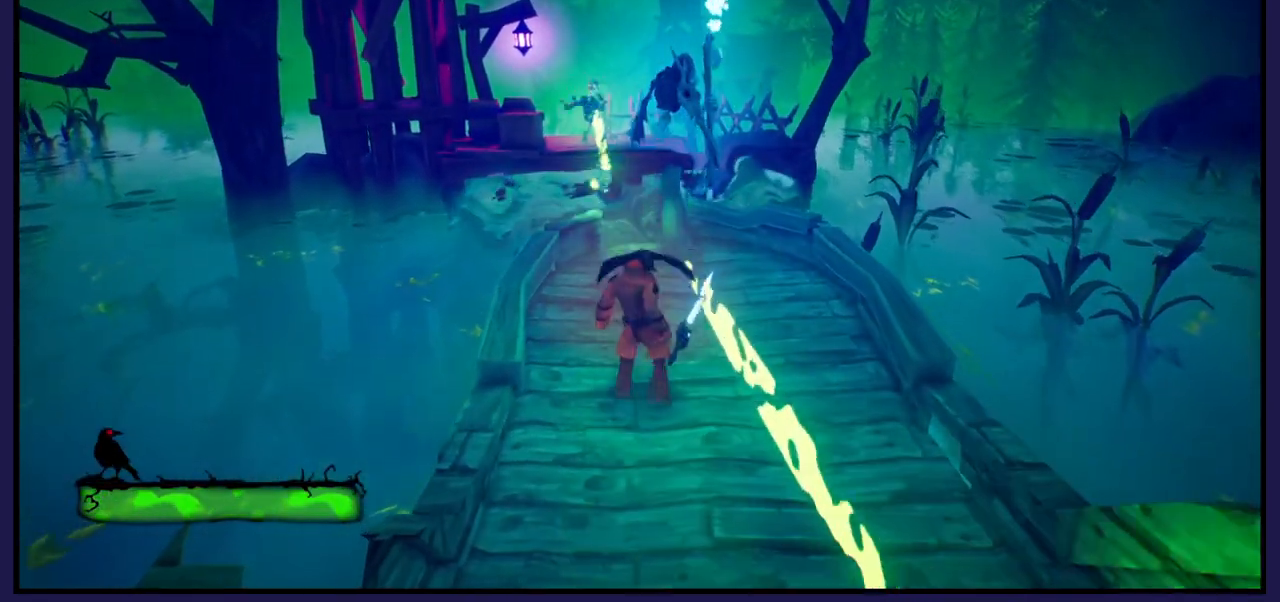
{"buttons": [], "left_stick": "up", "right_stick": "center", "events": [[150, "left_stick", "up"]]}
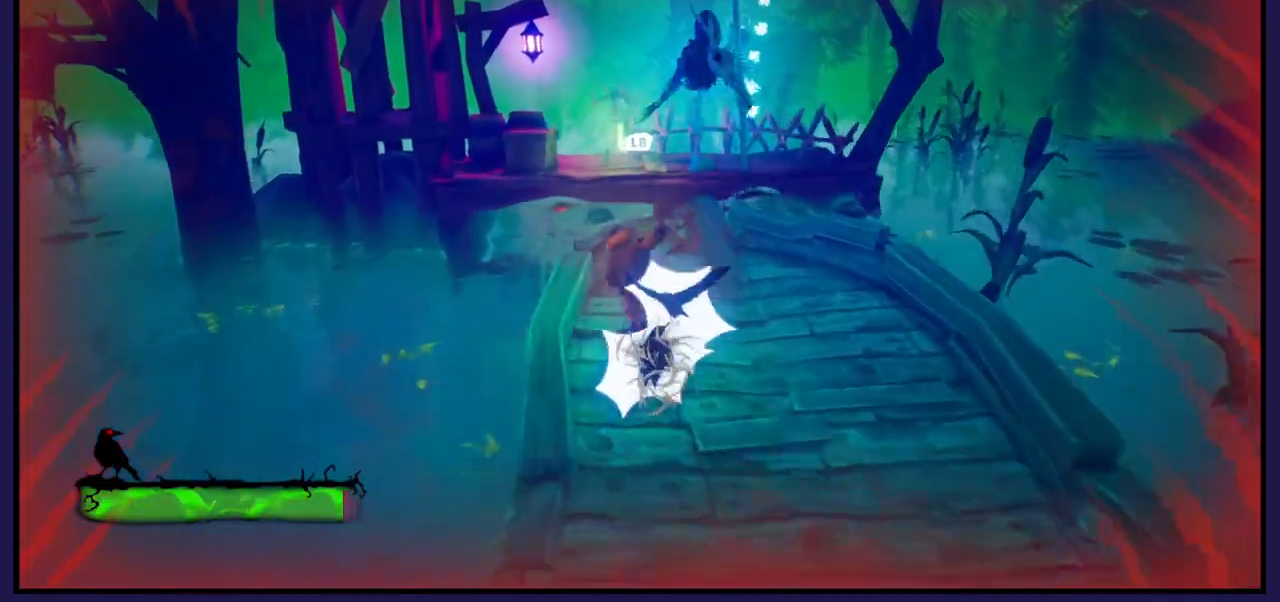
{"buttons": ["A"], "left_stick": "up", "right_stick": "center", "events": [[167, "left_stick", "up-right"], [267, "left_stick", "up"], [300, "L1", "down"], [417, "A", "down"], [417, "L1", "up"]]}
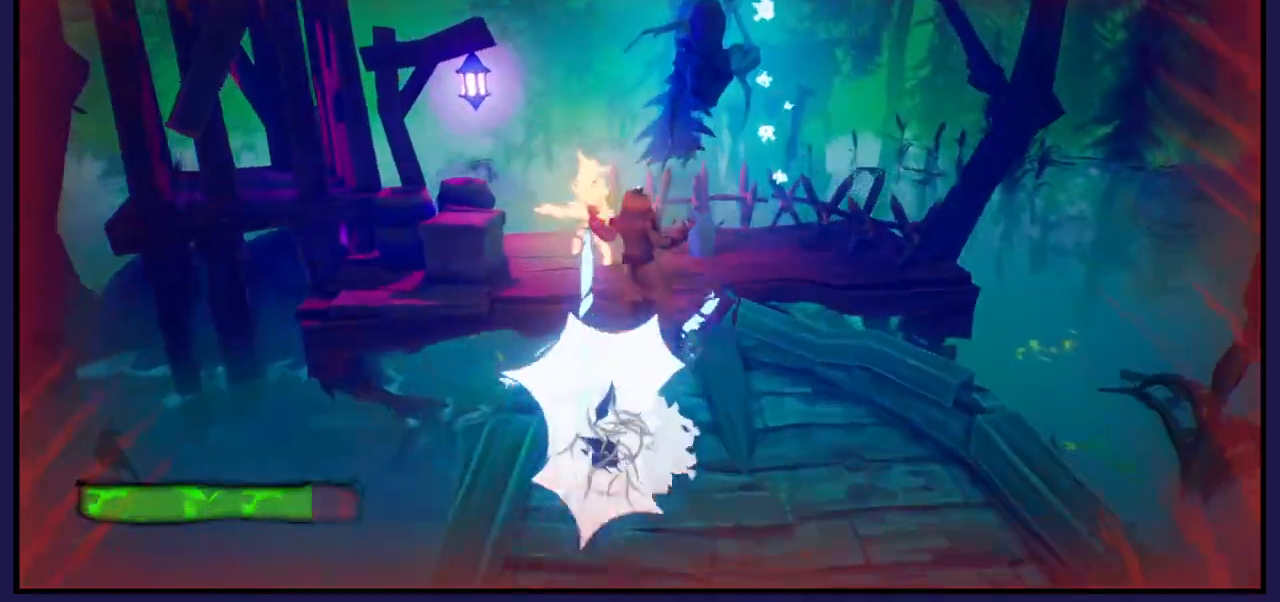
{"buttons": [], "left_stick": "down", "right_stick": "center", "events": [[167, "A", "up"], [383, "left_stick", "down"]]}
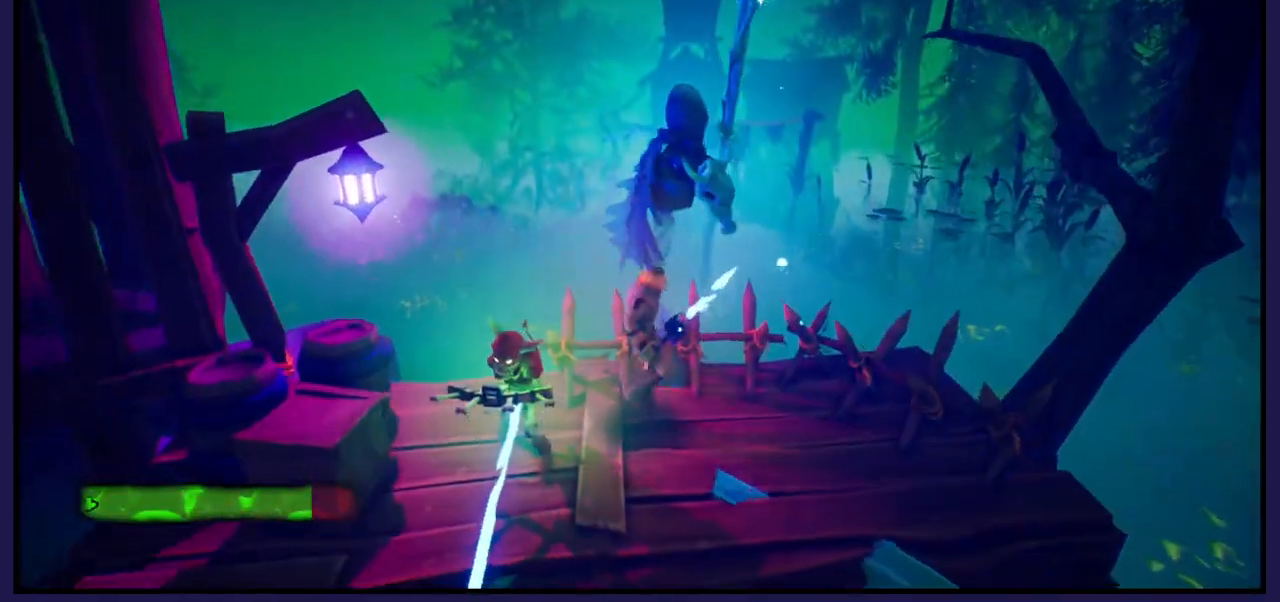
{"buttons": [], "left_stick": "center", "right_stick": "center", "events": [[150, "X", "down"], [200, "left_stick", "left"], [283, "X", "up"], [367, "X", "down"], [383, "left_stick", "center"], [483, "X", "up"]]}
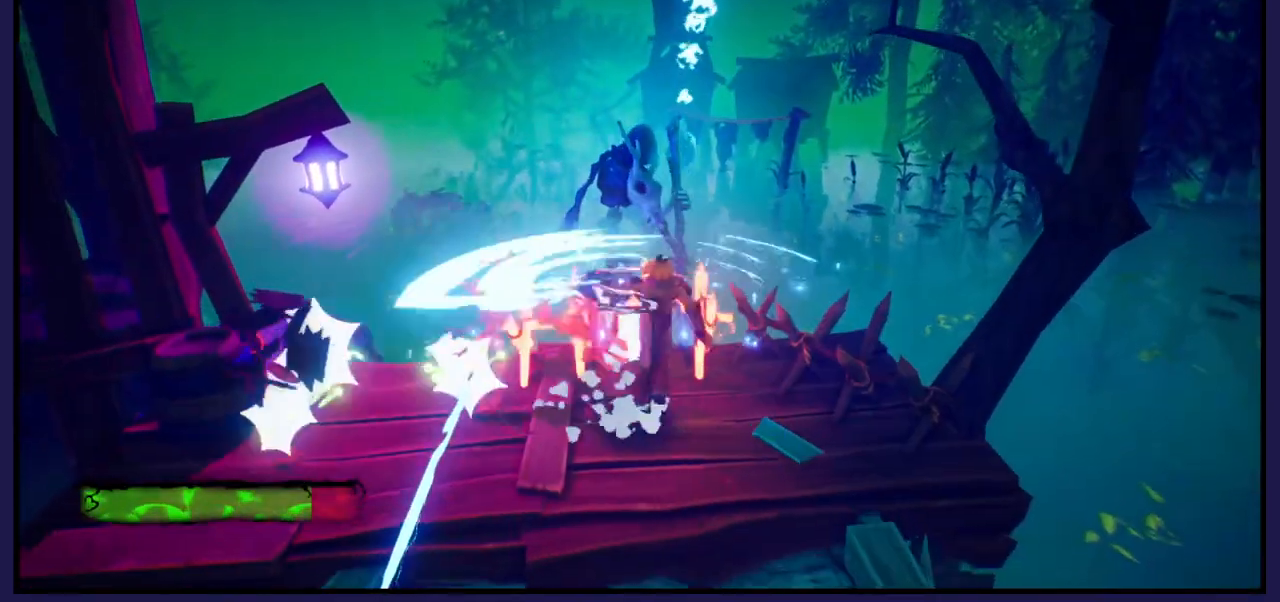
{"buttons": [], "left_stick": "center", "right_stick": "center", "events": [[100, "X", "down"], [200, "X", "up"], [300, "X", "down"], [417, "X", "up"]]}
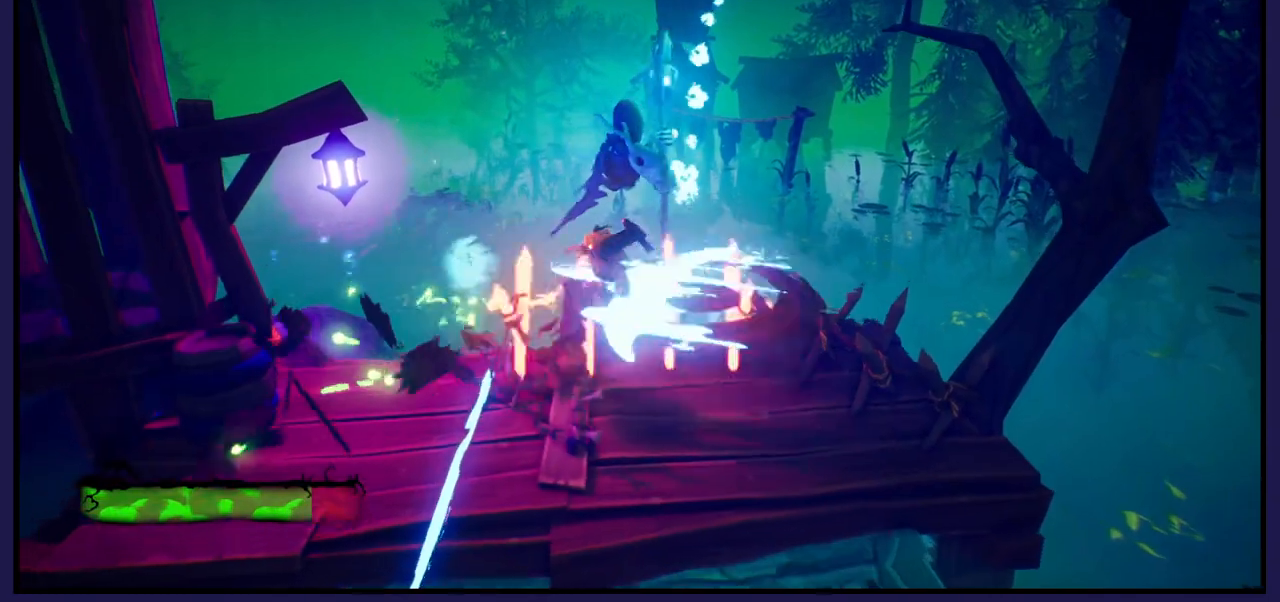
{"buttons": [], "left_stick": "center", "right_stick": "center", "events": [[17, "X", "down"], [117, "X", "up"], [233, "X", "down"], [350, "X", "up"]]}
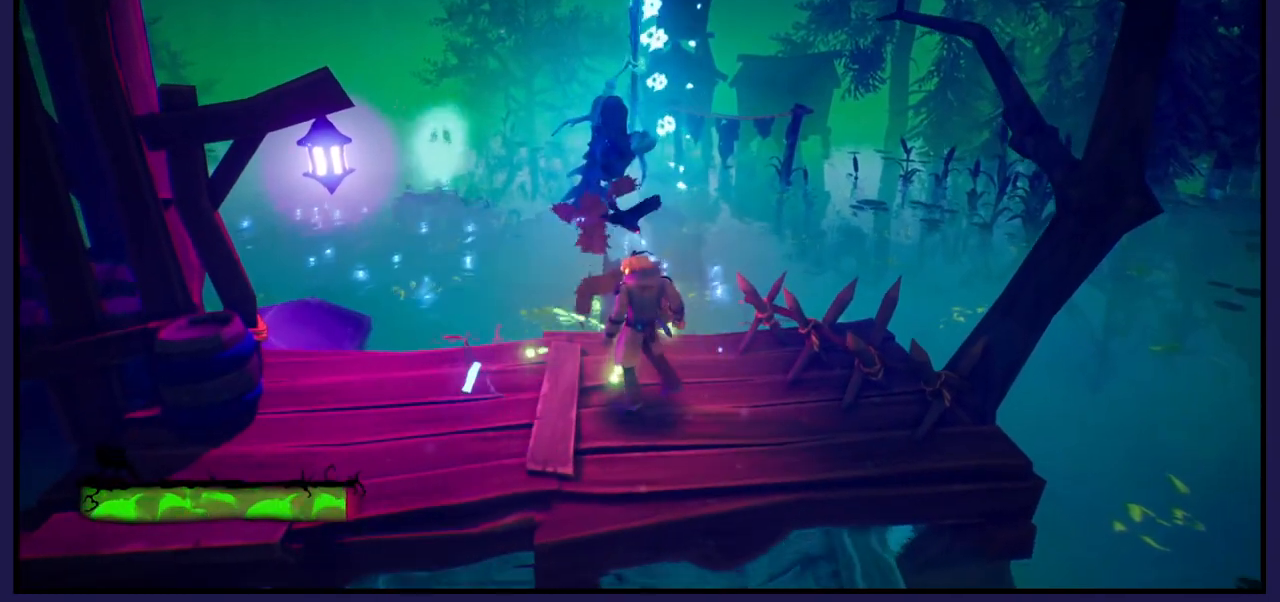
{"buttons": [], "left_stick": "center", "right_stick": "center", "events": [[33, "X", "down"], [183, "X", "up"]]}
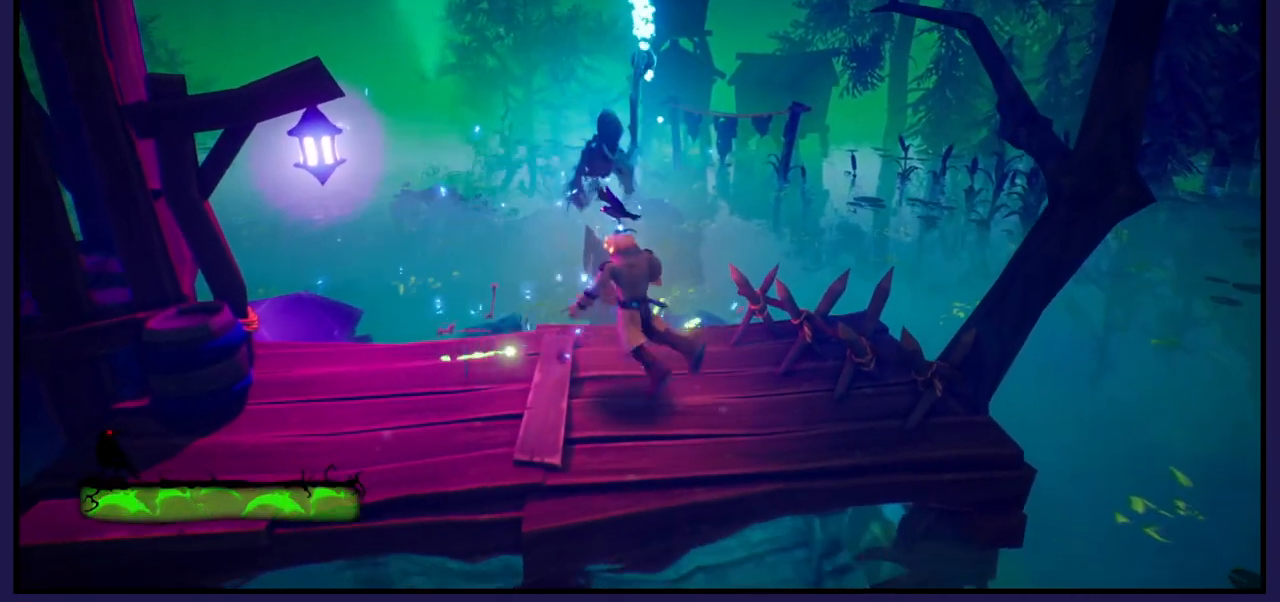
{"buttons": [], "left_stick": "up", "right_stick": "center", "events": [[200, "right_stick", "down"], [483, "left_stick", "up"], [483, "right_stick", "center"]]}
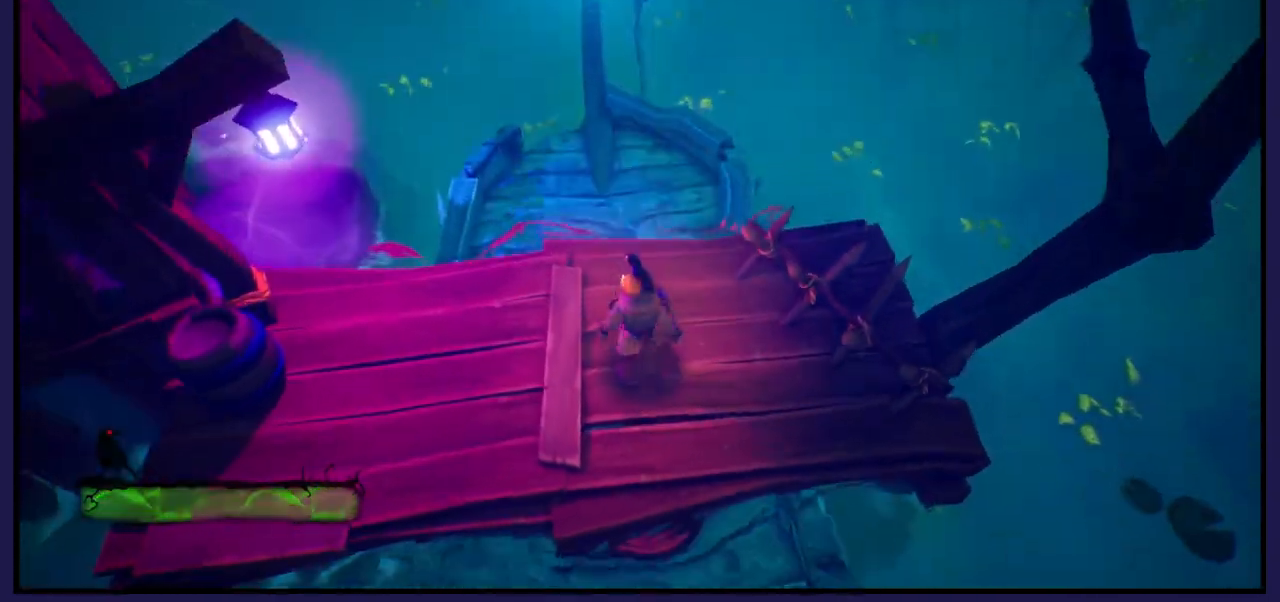
{"buttons": [], "left_stick": "up", "right_stick": "center", "events": [[233, "A", "down"], [433, "A", "up"]]}
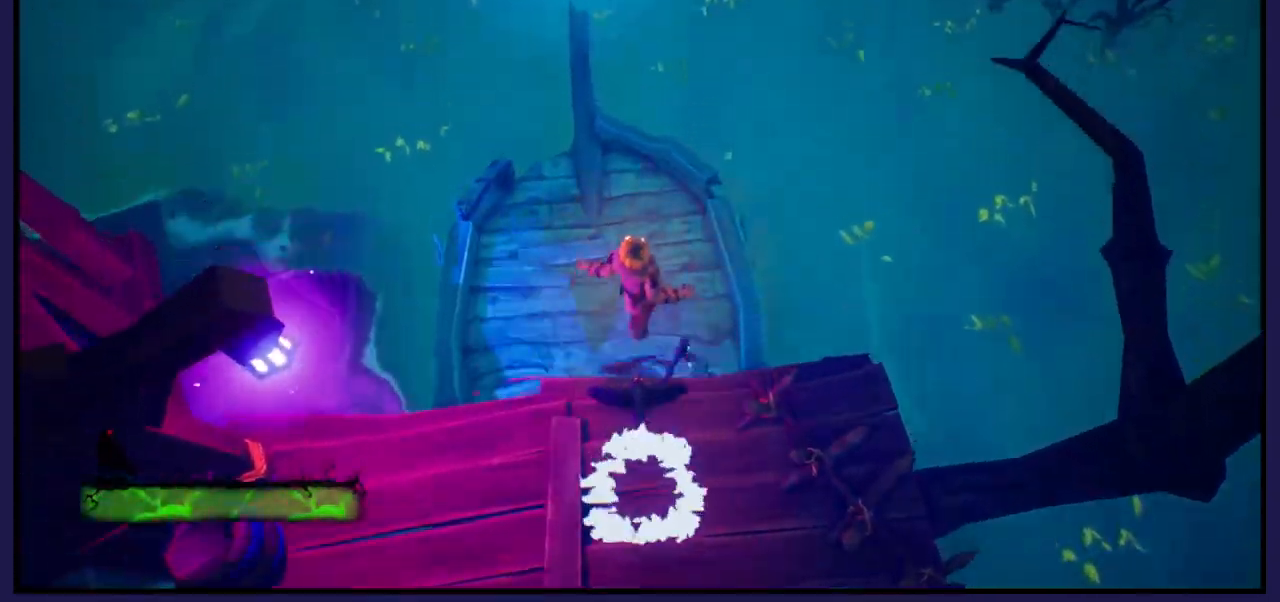
{"buttons": [], "left_stick": "up-left", "right_stick": "up-left", "events": [[217, "right_stick", "up-left"], [417, "left_stick", "up-left"]]}
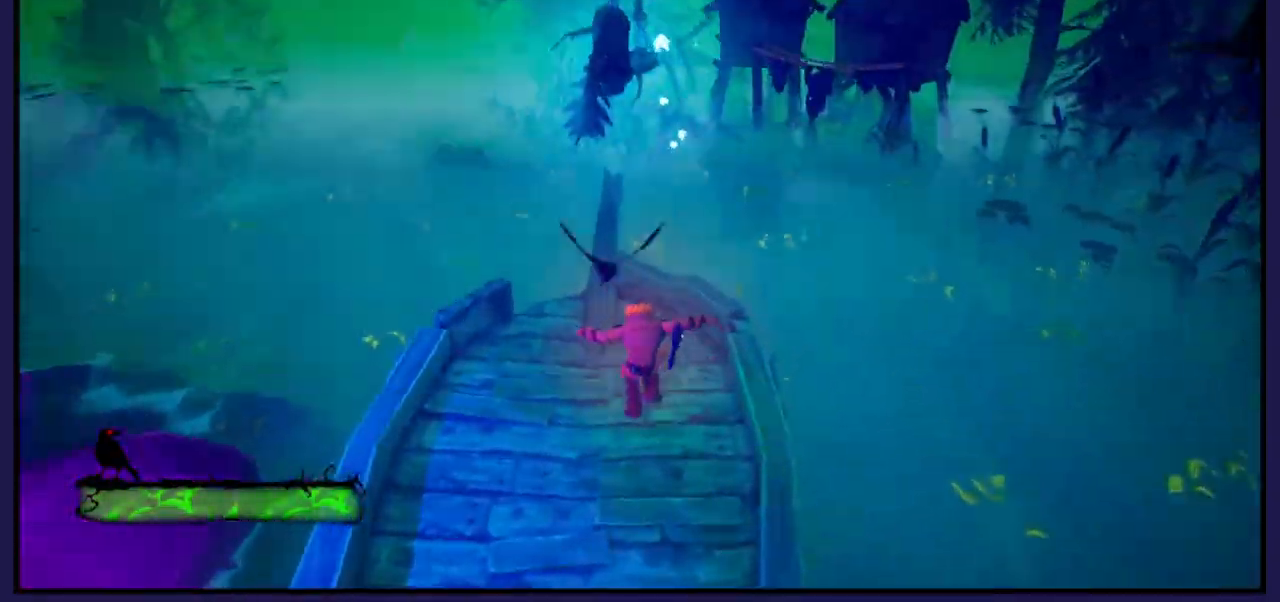
{"buttons": [], "left_stick": "center", "right_stick": "down", "events": [[133, "left_stick", "center"], [133, "right_stick", "center"], [433, "right_stick", "down"]]}
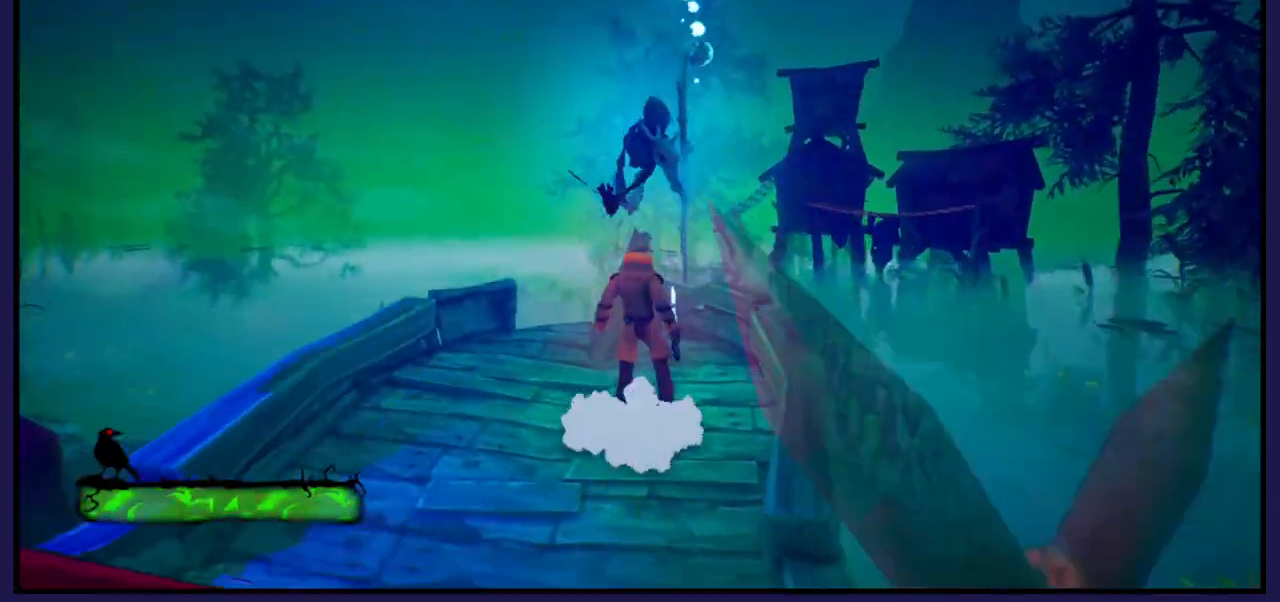
{"buttons": [], "left_stick": "center", "right_stick": "center", "events": [[150, "right_stick", "center"]]}
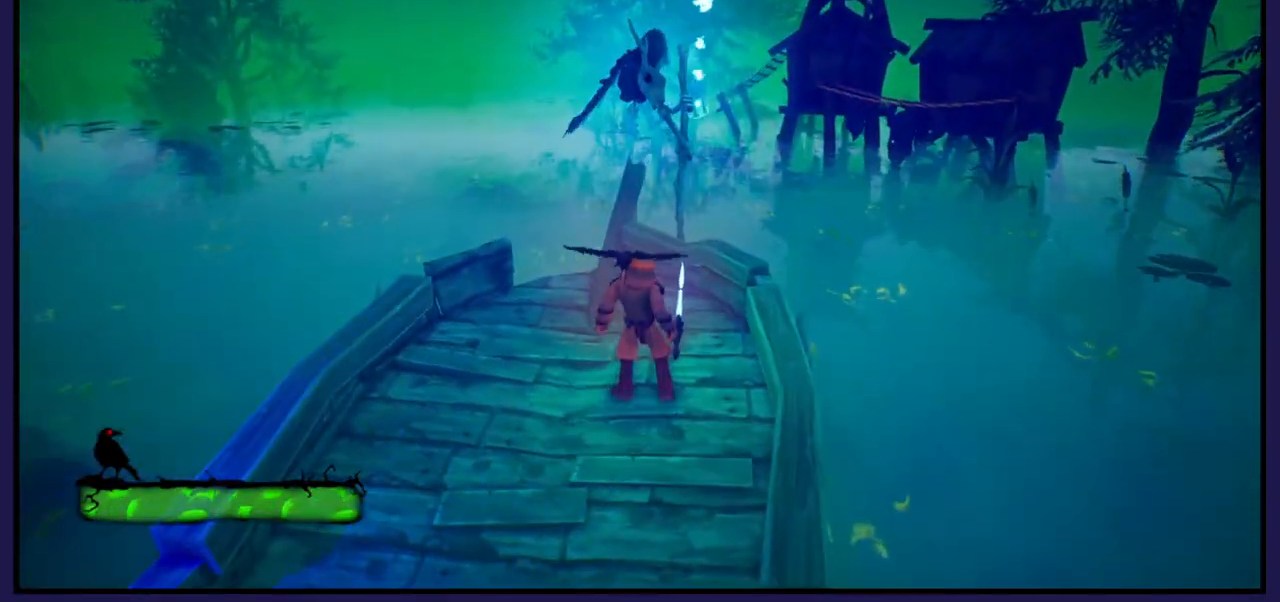
{"buttons": [], "left_stick": "left", "right_stick": "center", "events": [[467, "left_stick", "left"]]}
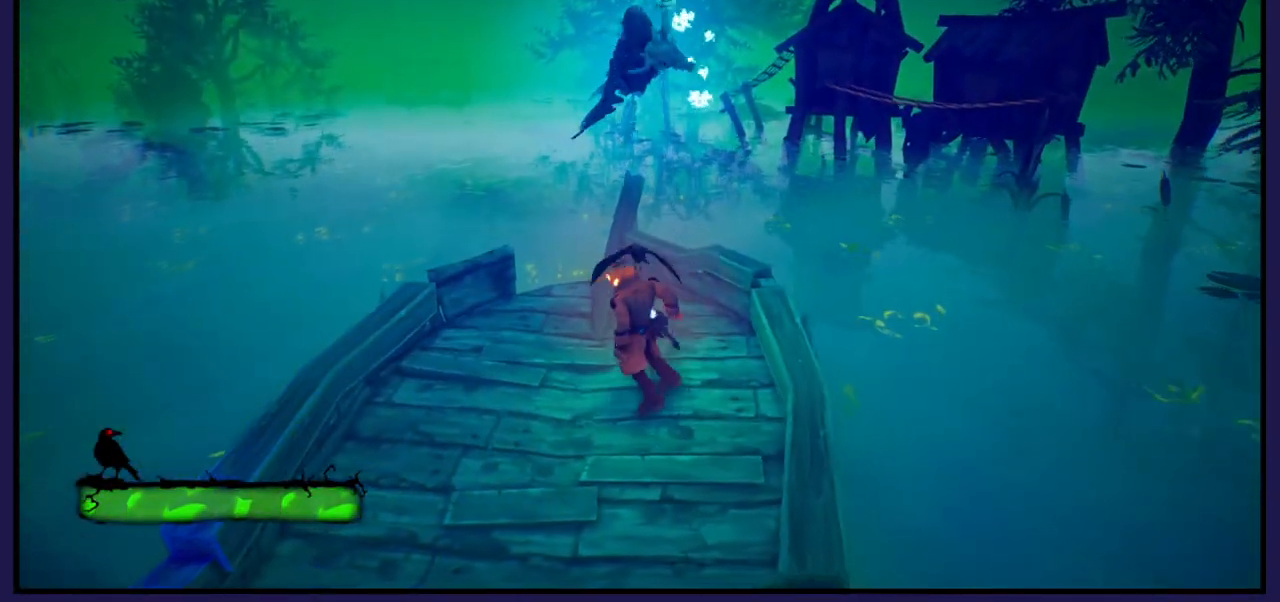
{"buttons": [], "left_stick": "down-right", "right_stick": "center", "events": [[267, "left_stick", "center"], [400, "left_stick", "down-right"]]}
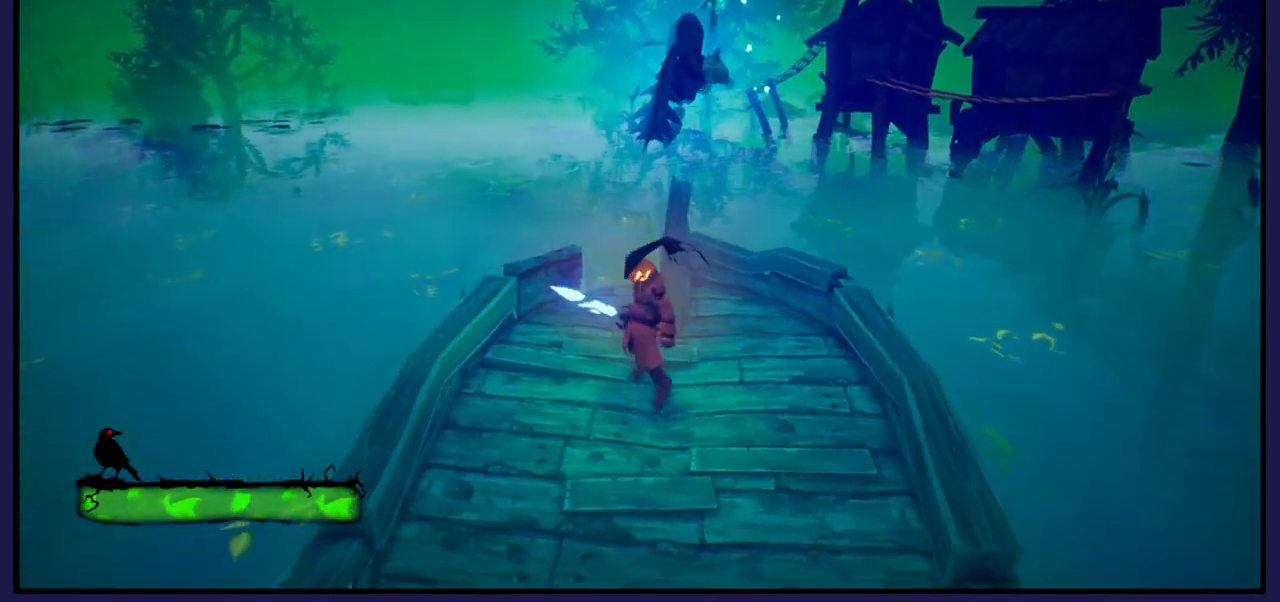
{"buttons": [], "left_stick": "center", "right_stick": "center", "events": [[100, "left_stick", "center"], [350, "right_stick", "up"], [483, "right_stick", "center"]]}
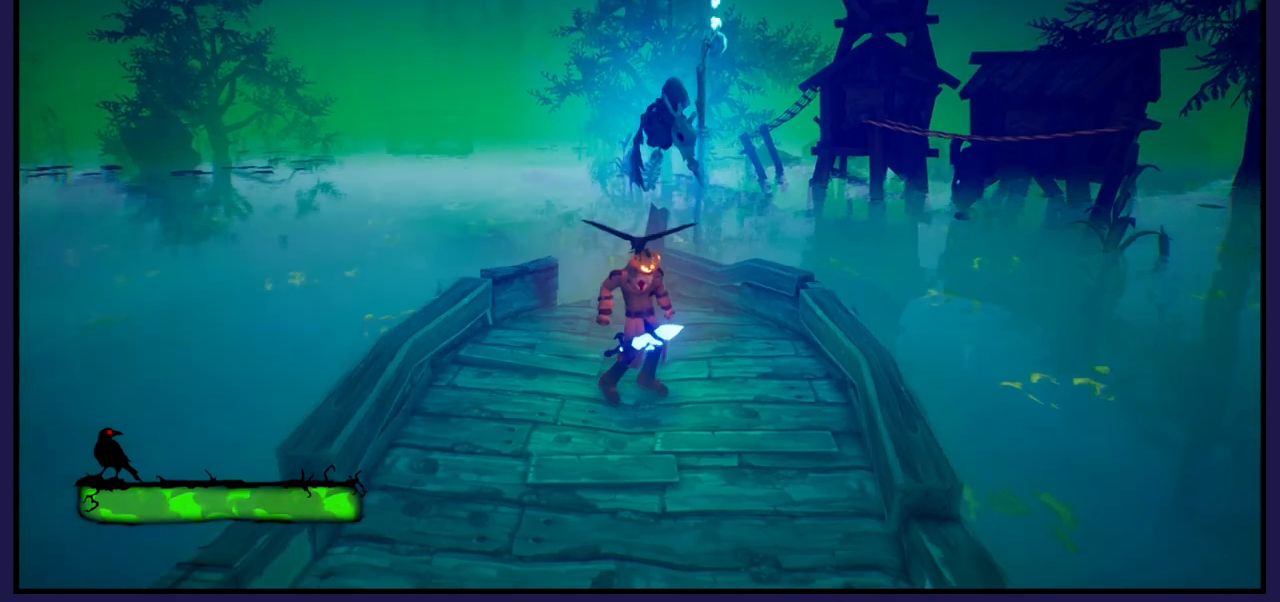
{"buttons": [], "left_stick": "center", "right_stick": "center", "events": []}
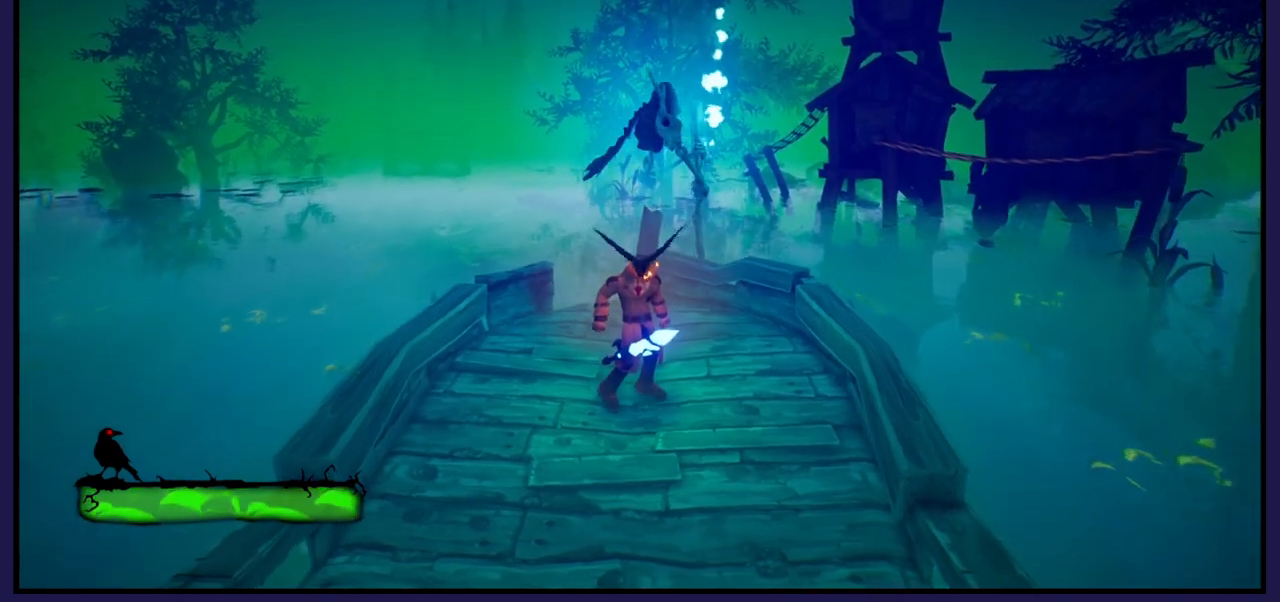
{"buttons": [], "left_stick": "center", "right_stick": "center", "events": []}
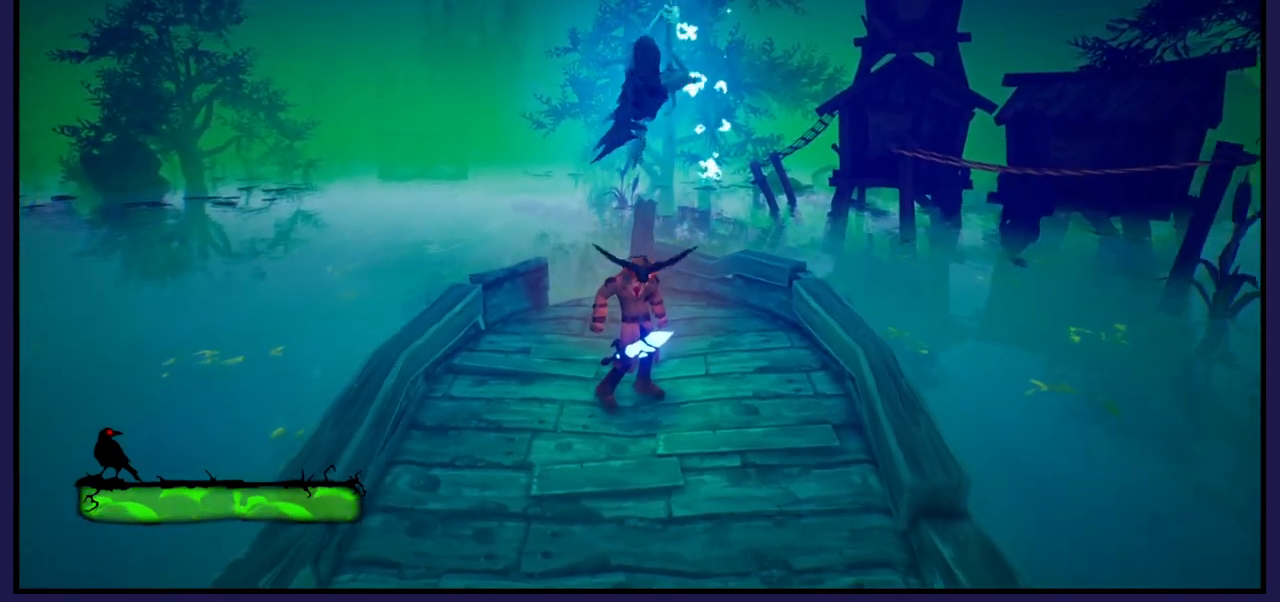
{"buttons": [], "left_stick": "center", "right_stick": "center", "events": []}
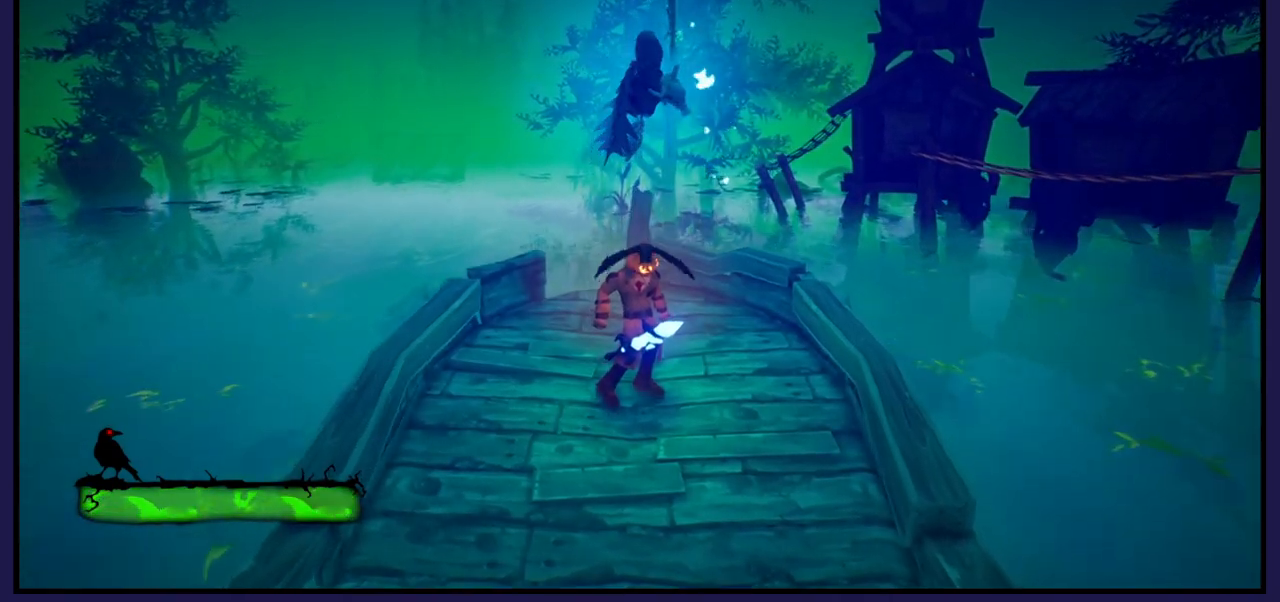
{"buttons": [], "left_stick": "center", "right_stick": "center", "events": []}
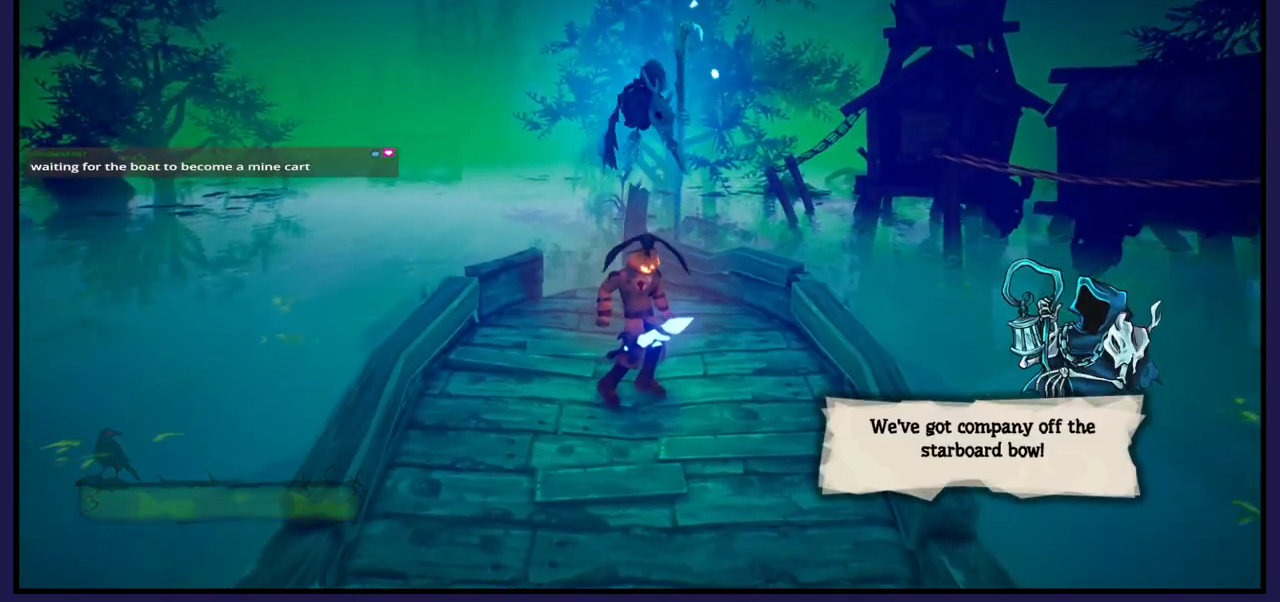
{"buttons": [], "left_stick": "center", "right_stick": "center", "events": []}